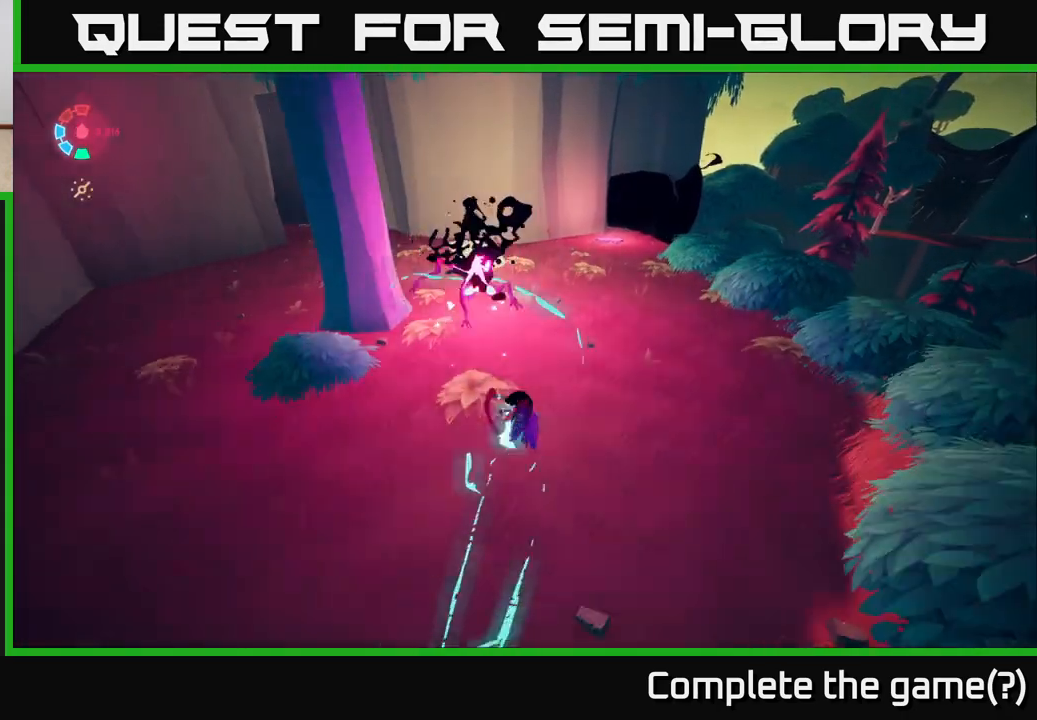
Gameplay with a controller (Xbox layout); each line is a JSON object with the inputs held at the frame after it. "events" lists button and stick changes between this image and that frame as [ms after this image, input, new state], when the widget could be followed in between.
{"buttons": ["L2"], "left_stick": "up-right", "right_stick": "left", "events": [[283, "L2", "up"], [317, "right_stick", "left"], [450, "L2", "down"]]}
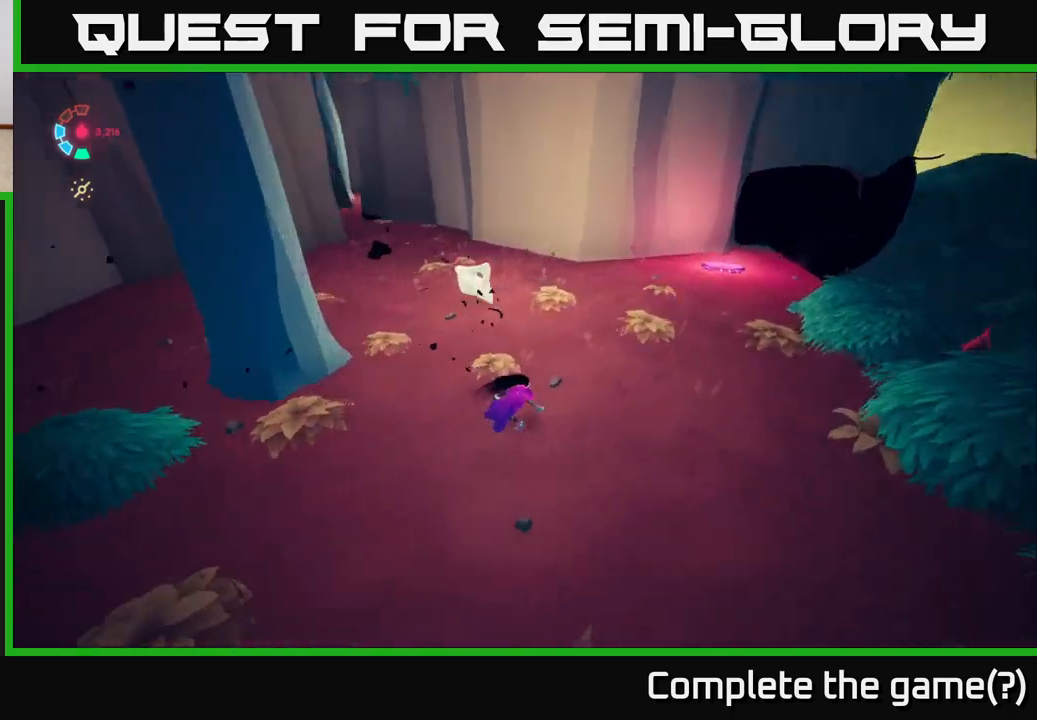
{"buttons": ["L2"], "left_stick": "up-right", "right_stick": "left", "events": [[100, "right_stick", "center"], [250, "left_stick", "right"], [400, "left_stick", "up-right"], [433, "right_stick", "left"]]}
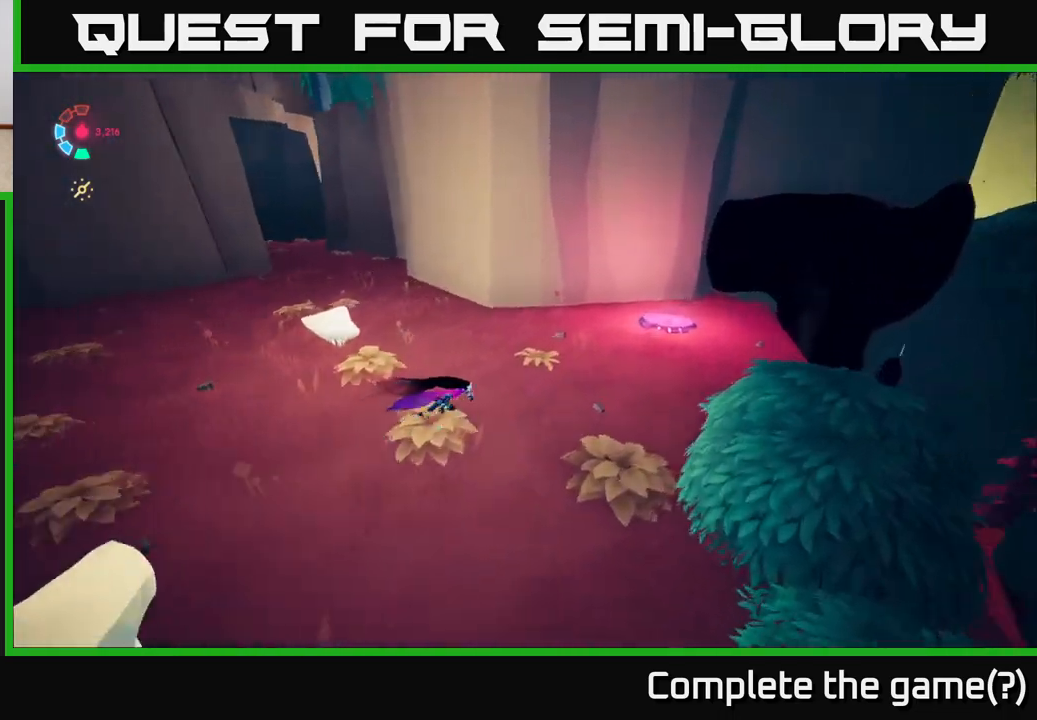
{"buttons": ["L2"], "left_stick": "left", "right_stick": "center", "events": [[283, "left_stick", "right"], [367, "L2", "up"], [417, "left_stick", "down-left"], [450, "right_stick", "center"], [467, "left_stick", "left"], [483, "L2", "down"]]}
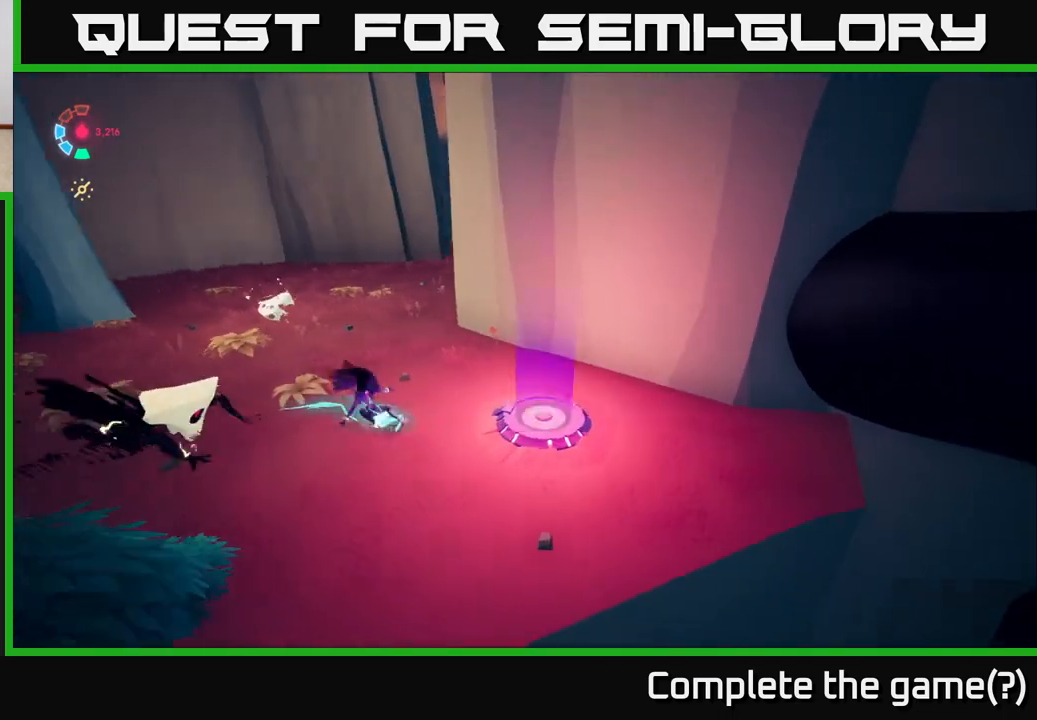
{"buttons": ["X"], "left_stick": "left", "right_stick": "center", "events": [[83, "X", "down"], [183, "X", "up"], [400, "X", "down"], [417, "L2", "up"]]}
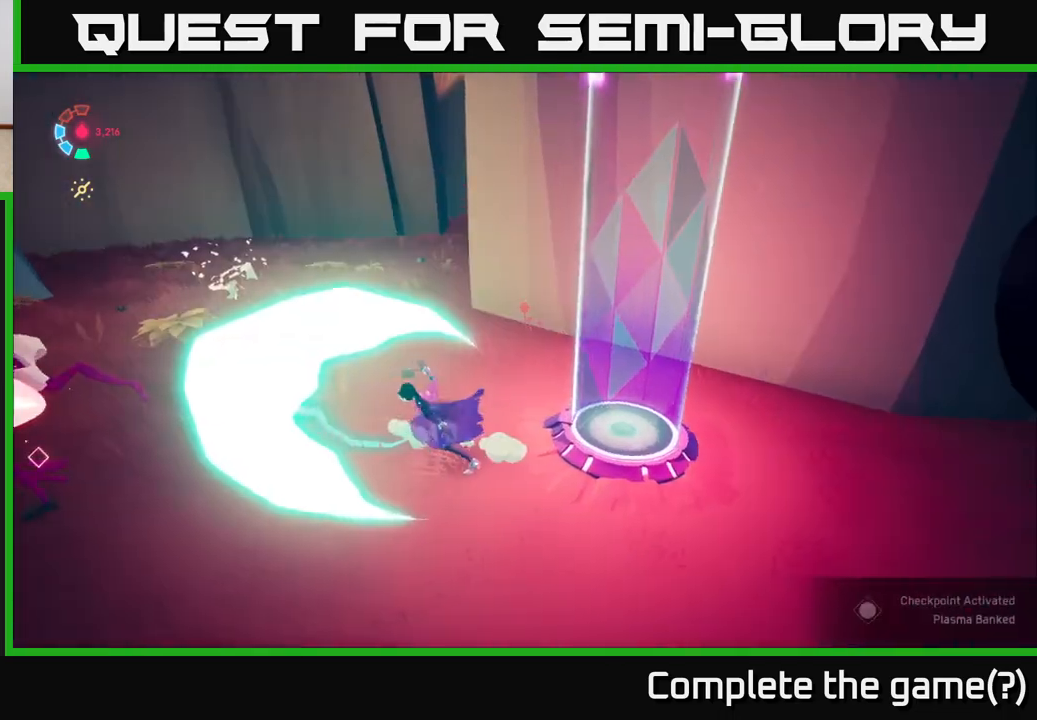
{"buttons": [], "left_stick": "right", "right_stick": "center", "events": [[17, "X", "up"], [67, "left_stick", "center"], [233, "left_stick", "left"], [300, "X", "down"], [417, "X", "up"], [450, "left_stick", "center"], [500, "left_stick", "right"]]}
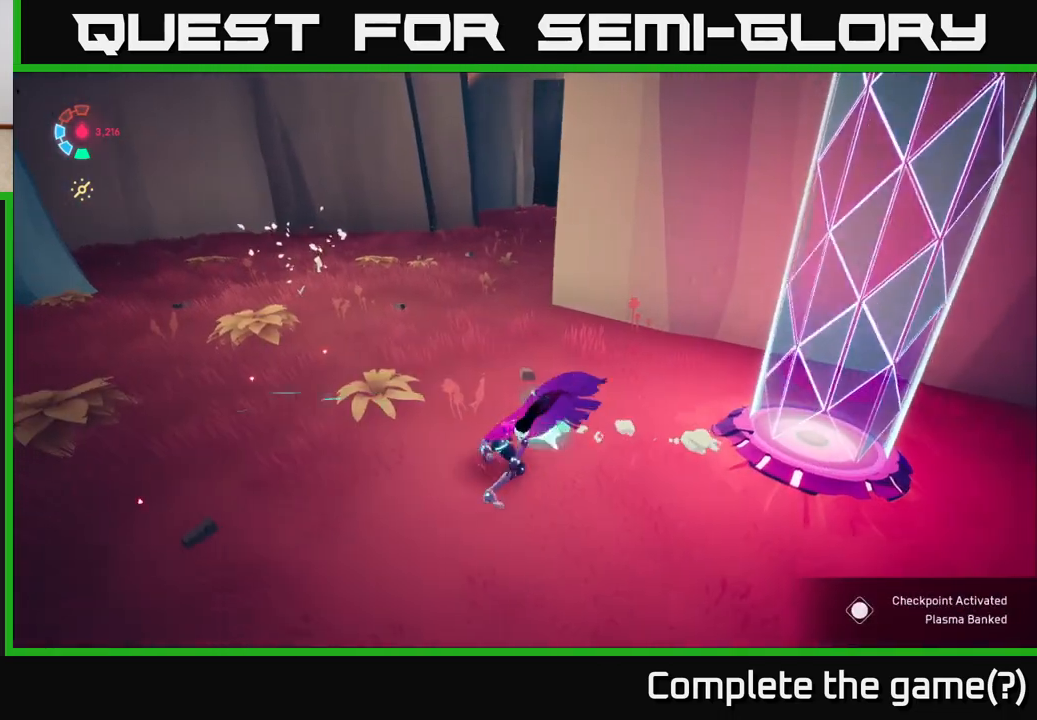
{"buttons": ["X", "L2"], "left_stick": "left", "right_stick": "center", "events": [[150, "left_stick", "left"], [350, "L2", "down"], [450, "X", "down"]]}
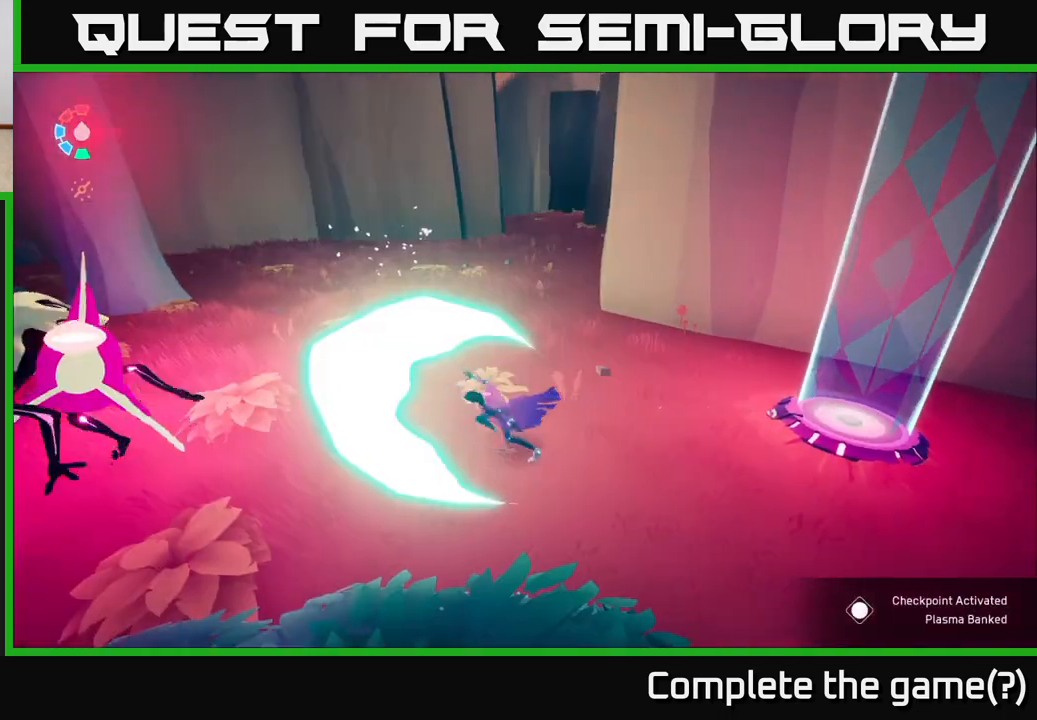
{"buttons": [], "left_stick": "right", "right_stick": "right", "events": [[50, "X", "up"], [83, "L2", "up"], [117, "left_stick", "down-left"], [233, "left_stick", "center"], [300, "left_stick", "right"], [333, "right_stick", "down-right"], [383, "right_stick", "right"]]}
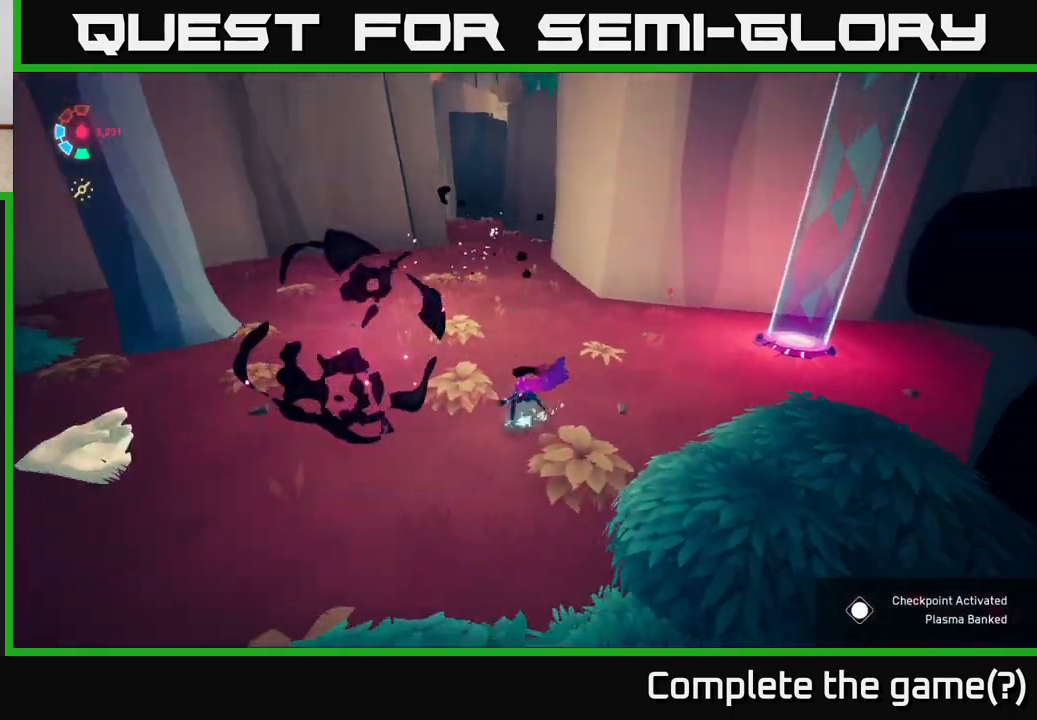
{"buttons": ["L2"], "left_stick": "up-right", "right_stick": "center", "events": [[67, "L2", "down"], [100, "left_stick", "up-right"], [117, "right_stick", "up-right"], [317, "right_stick", "center"]]}
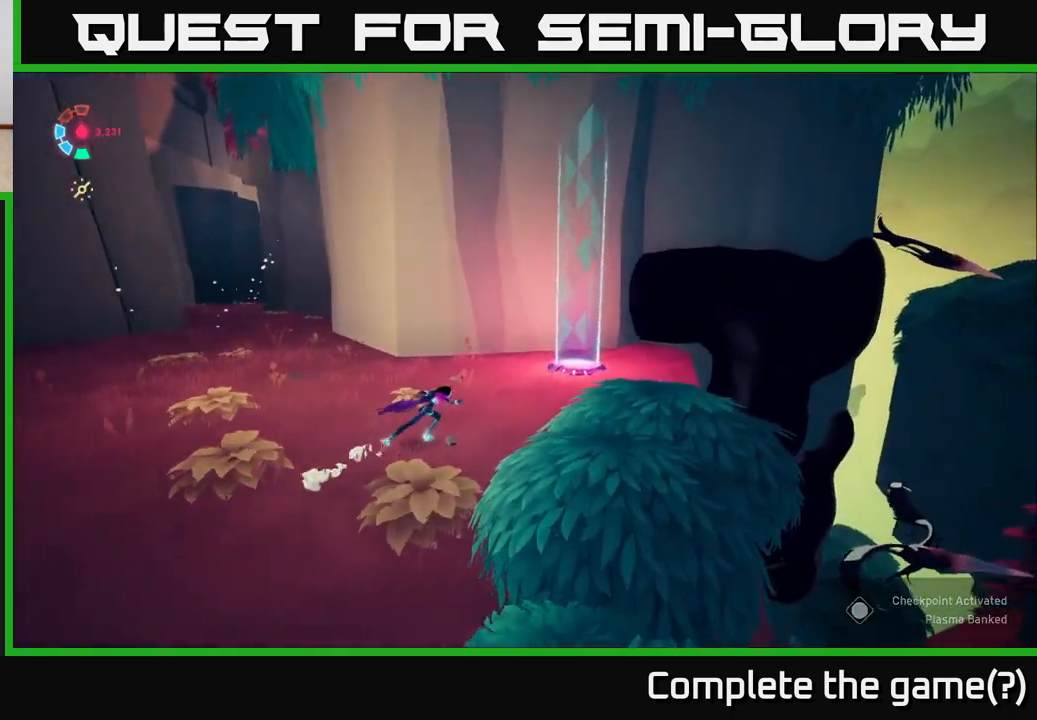
{"buttons": ["L2"], "left_stick": "up-right", "right_stick": "center", "events": [[117, "right_stick", "left"], [400, "right_stick", "center"]]}
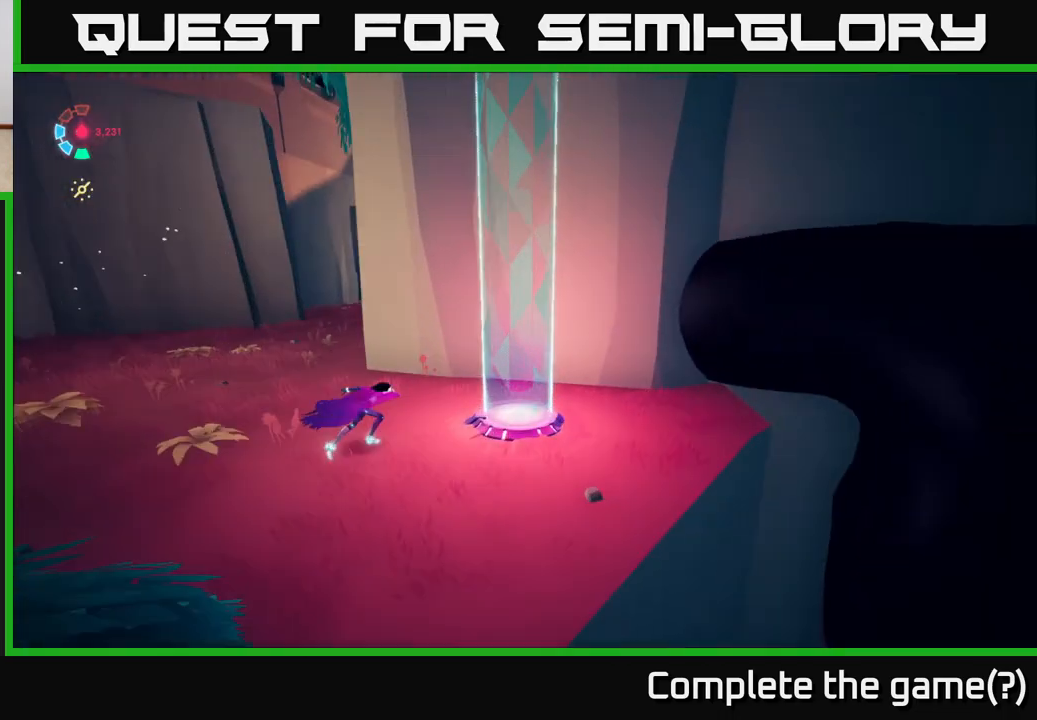
{"buttons": ["L2"], "left_stick": "left", "right_stick": "center", "events": [[50, "right_stick", "left"], [67, "left_stick", "up-left"], [100, "L2", "up"], [133, "left_stick", "left"], [350, "L2", "down"], [417, "right_stick", "center"]]}
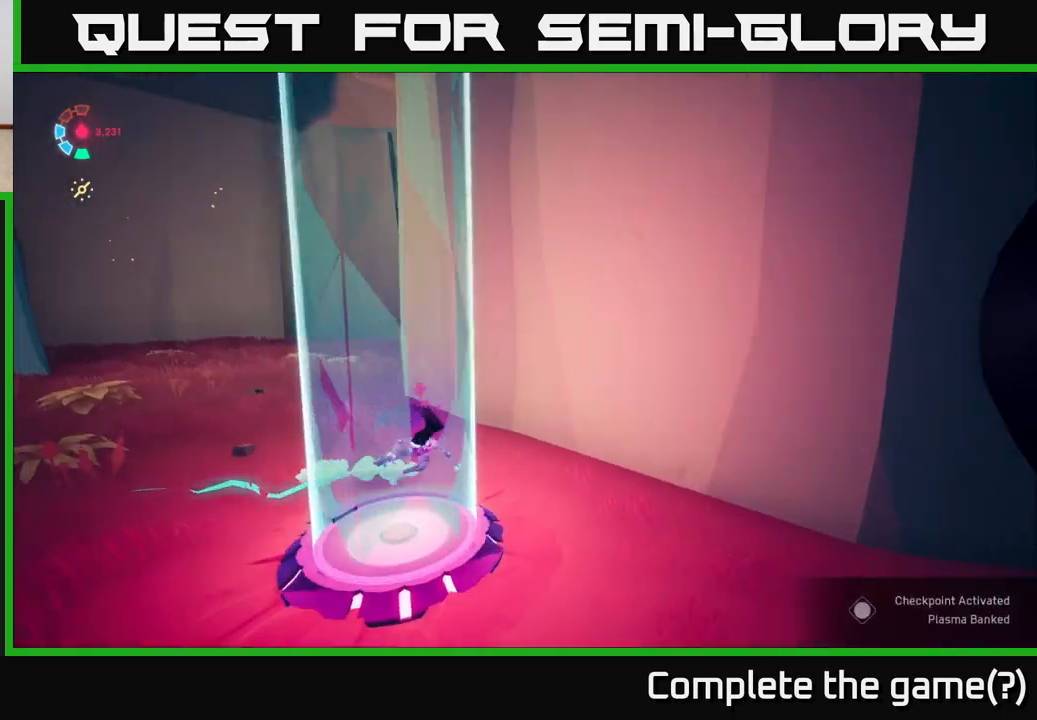
{"buttons": ["L2"], "left_stick": "up-left", "right_stick": "right", "events": [[167, "right_stick", "up-right"], [300, "left_stick", "up-left"], [483, "right_stick", "right"]]}
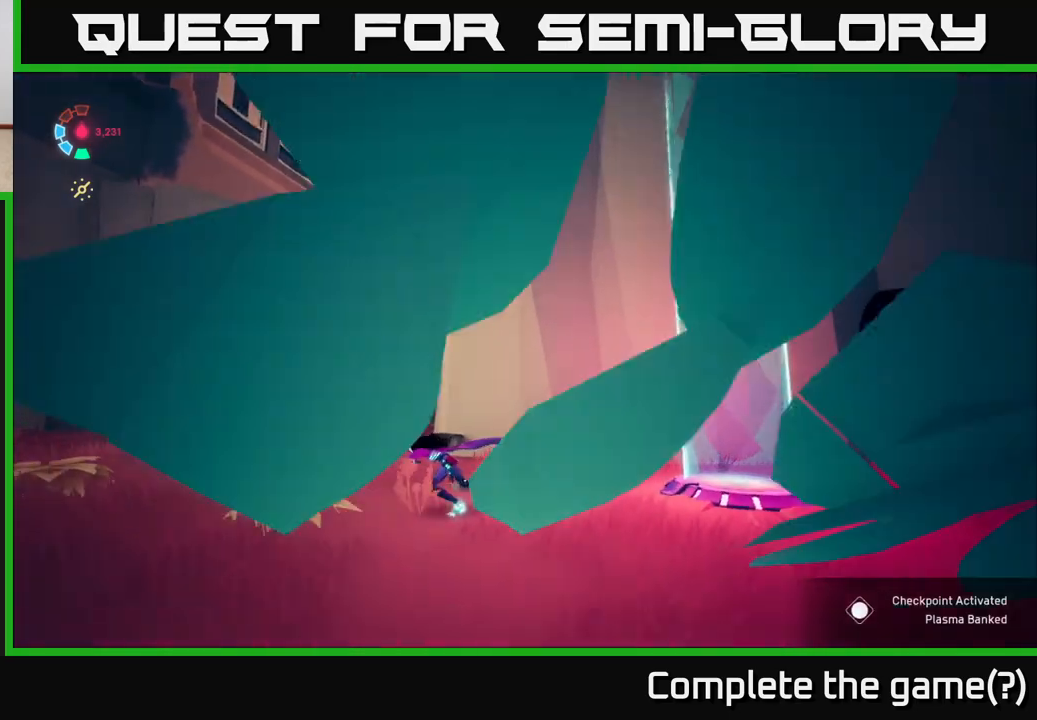
{"buttons": ["L2"], "left_stick": "up", "right_stick": "down-right", "events": [[83, "right_stick", "center"], [250, "left_stick", "up"], [367, "right_stick", "down-right"]]}
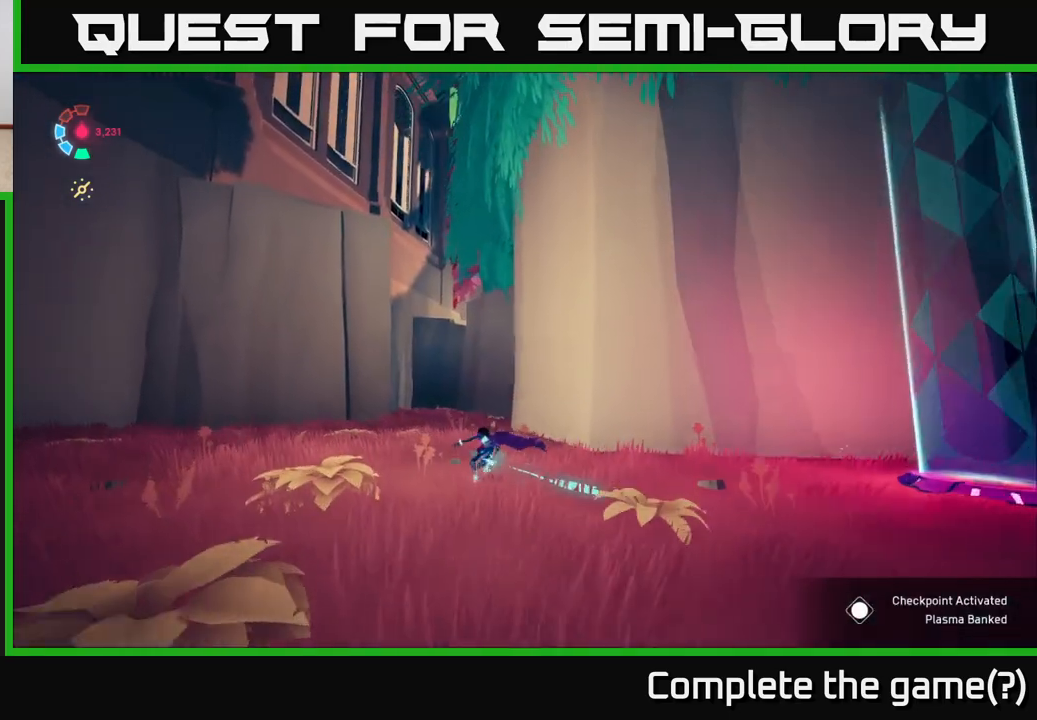
{"buttons": ["L2"], "left_stick": "up-left", "right_stick": "down", "events": [[150, "left_stick", "up-left"], [250, "right_stick", "down"]]}
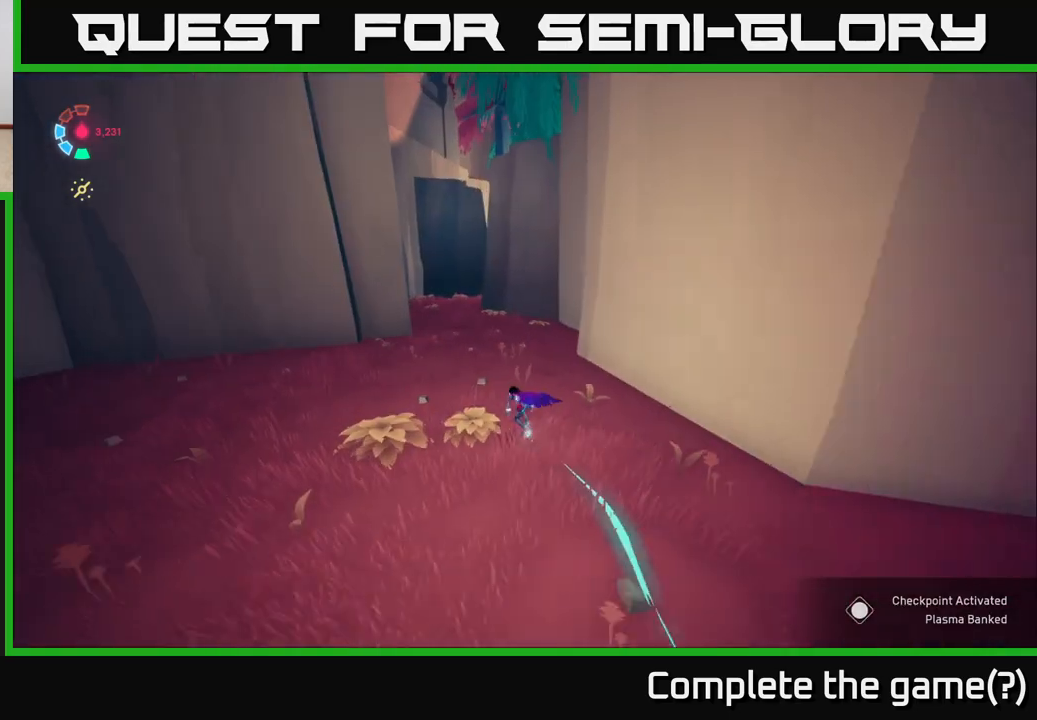
{"buttons": ["L2"], "left_stick": "up", "right_stick": "down-left", "events": [[50, "right_stick", "center"], [200, "left_stick", "up"], [450, "right_stick", "down-left"]]}
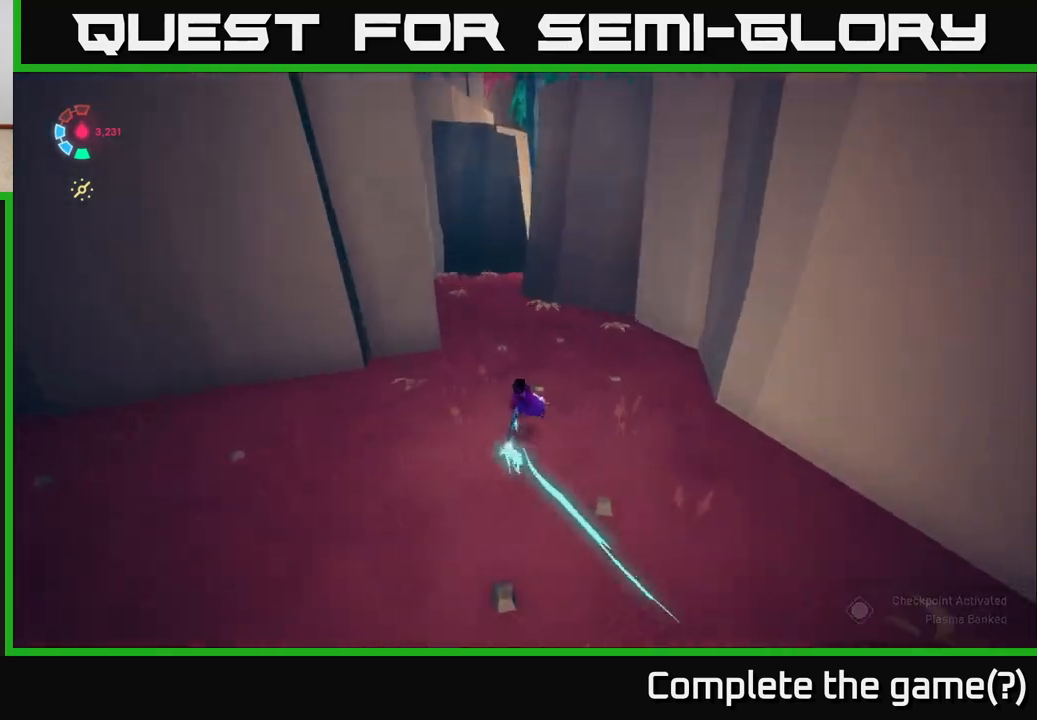
{"buttons": ["L2"], "left_stick": "up", "right_stick": "right", "events": [[33, "left_stick", "up-right"], [183, "right_stick", "center"], [233, "left_stick", "up"], [450, "right_stick", "right"]]}
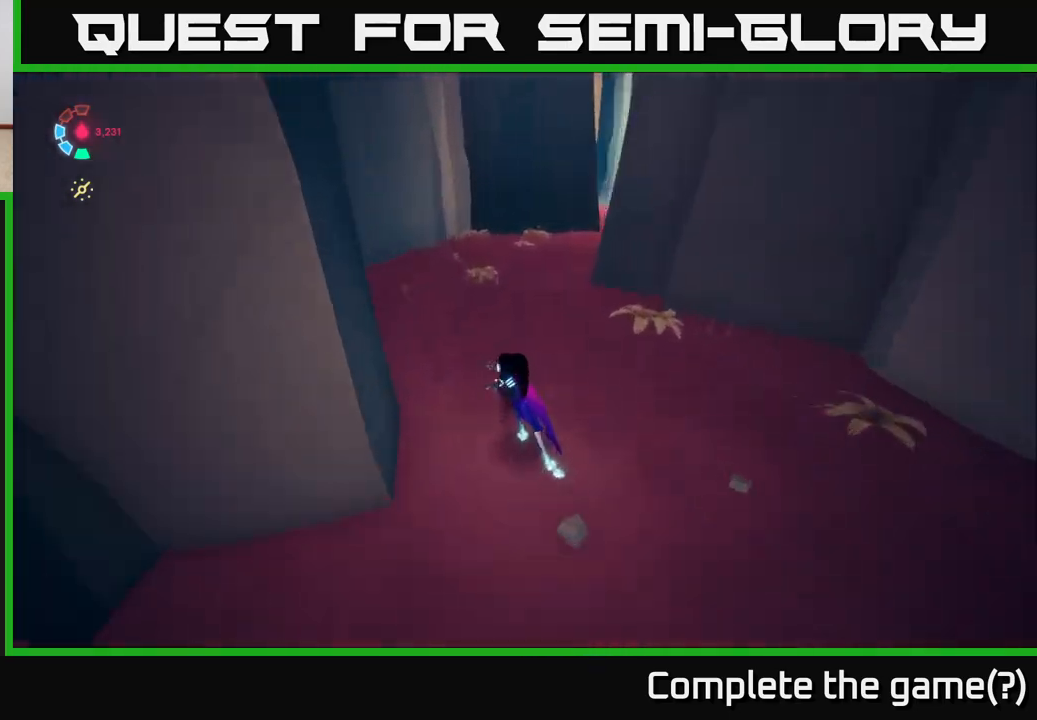
{"buttons": ["L2"], "left_stick": "up", "right_stick": "right", "events": []}
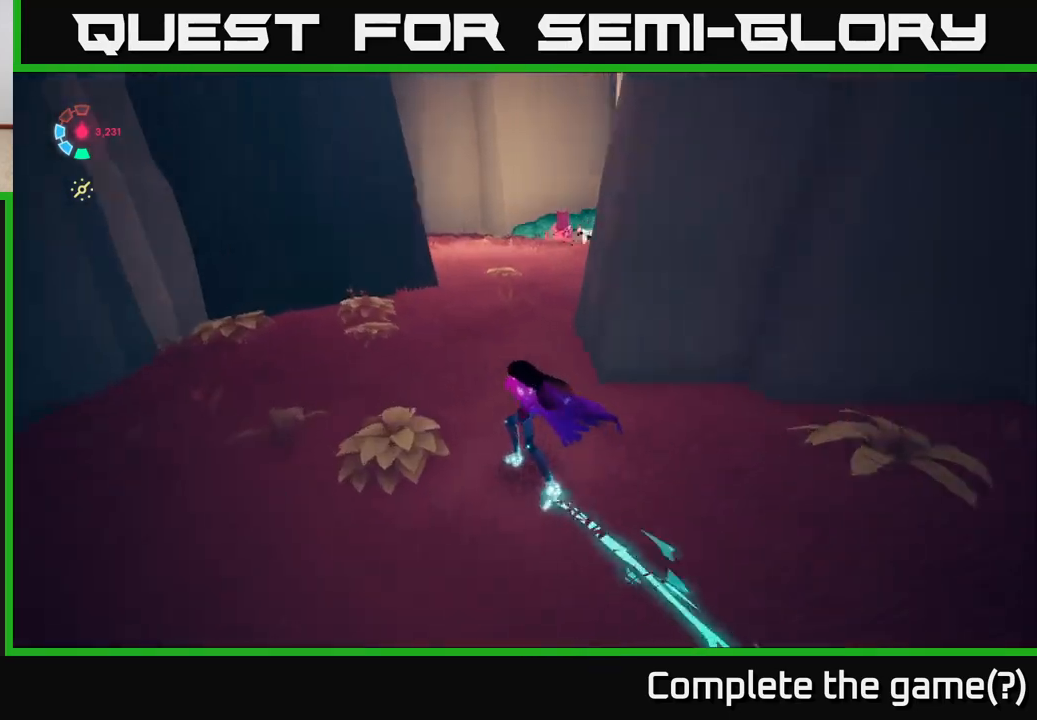
{"buttons": ["L2"], "left_stick": "up", "right_stick": "center", "events": [[17, "right_stick", "up-right"], [333, "right_stick", "center"]]}
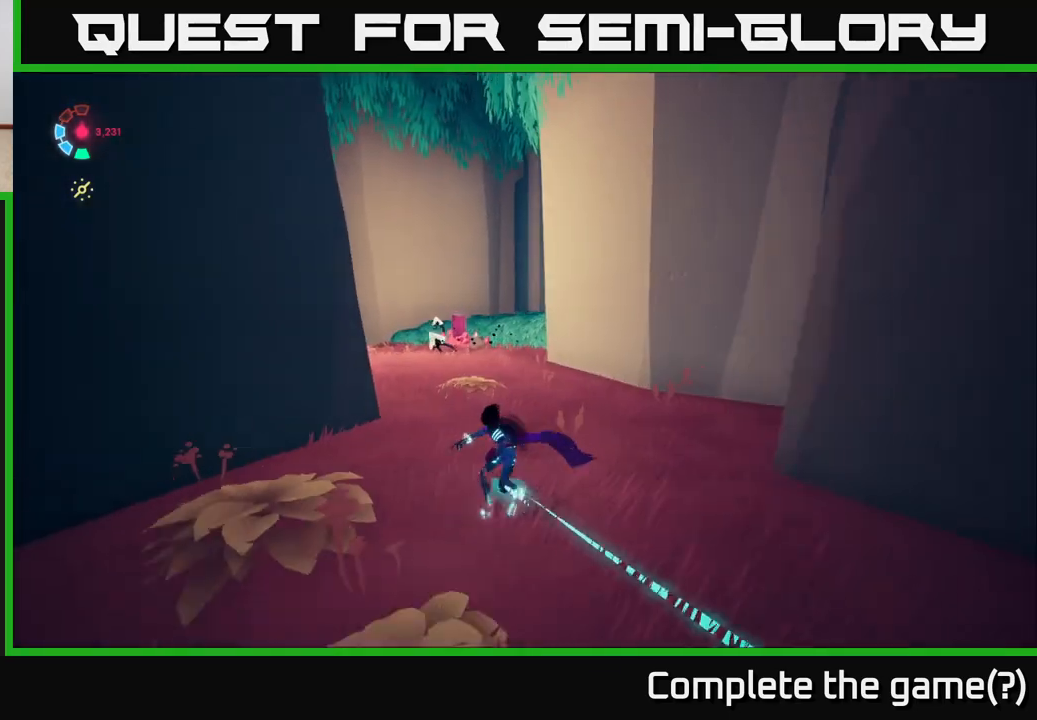
{"buttons": ["L2"], "left_stick": "up-right", "right_stick": "down-left", "events": [[250, "left_stick", "up-right"], [283, "right_stick", "down-left"]]}
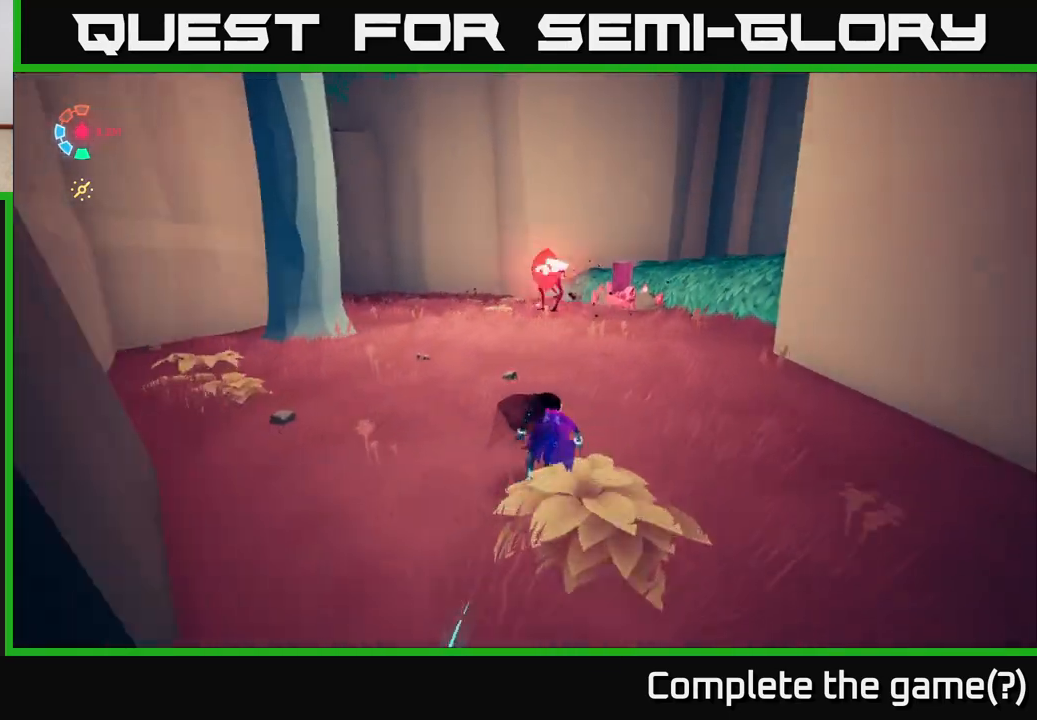
{"buttons": ["L2"], "left_stick": "up", "right_stick": "center", "events": [[33, "right_stick", "center"], [117, "left_stick", "up"], [183, "right_stick", "right"], [383, "right_stick", "center"]]}
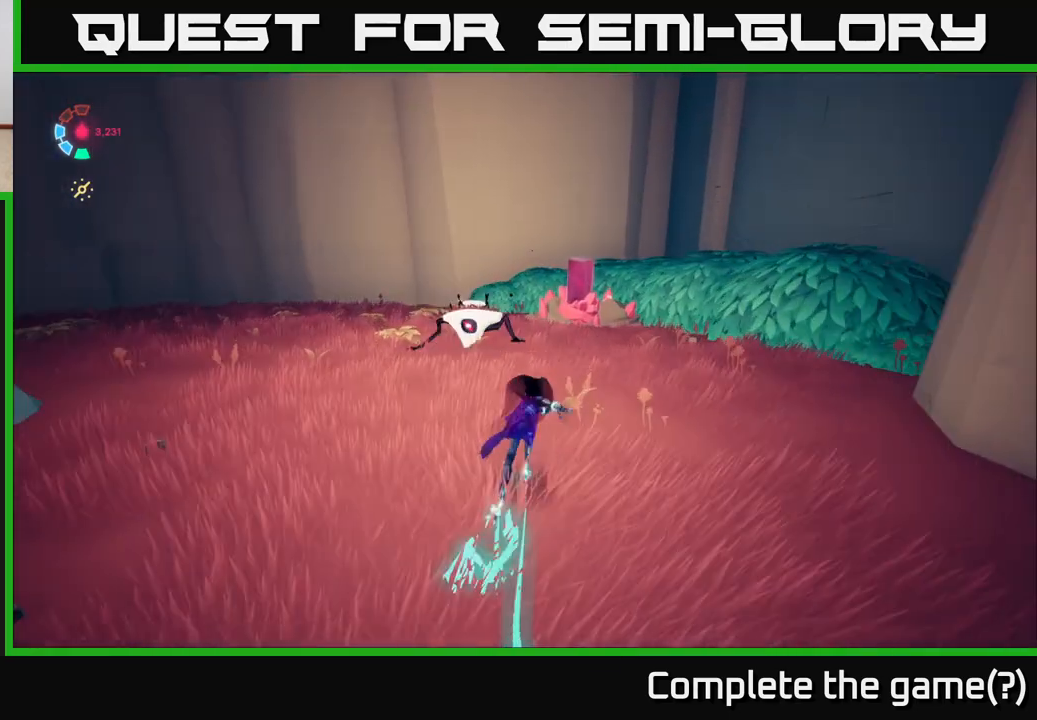
{"buttons": ["L2"], "left_stick": "up", "right_stick": "center", "events": [[133, "X", "down"], [267, "X", "up"]]}
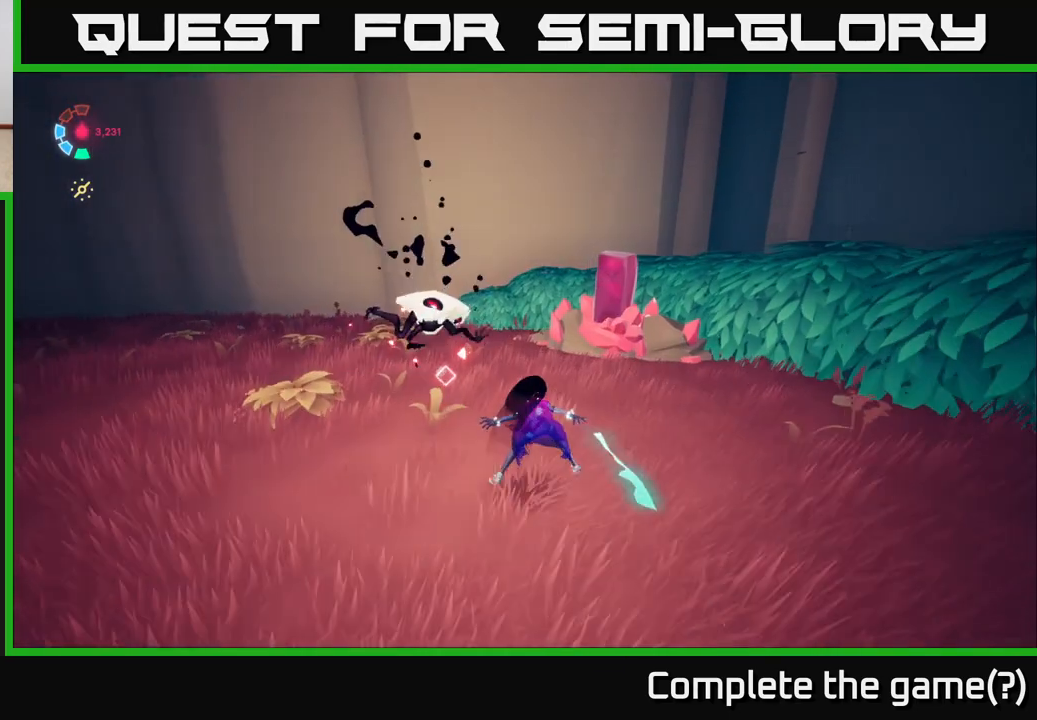
{"buttons": [], "left_stick": "up-left", "right_stick": "center", "events": [[50, "X", "down"], [233, "X", "up"], [283, "left_stick", "up-left"], [333, "L2", "up"]]}
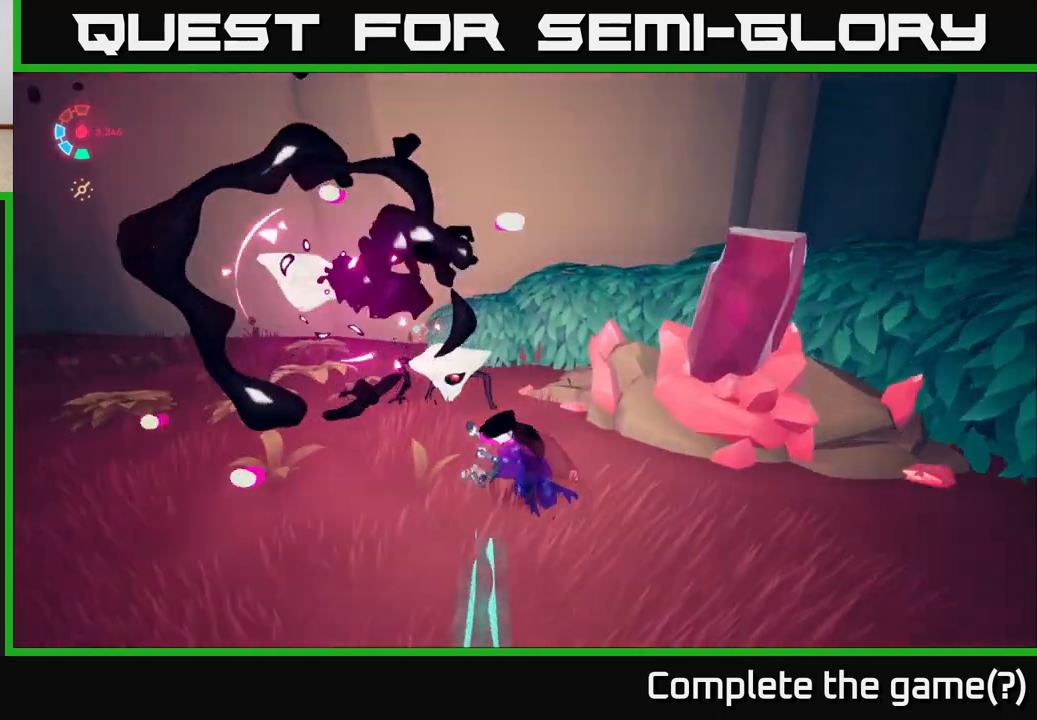
{"buttons": [], "left_stick": "left", "right_stick": "center", "events": [[67, "X", "down"], [217, "X", "up"], [217, "left_stick", "center"], [433, "left_stick", "left"]]}
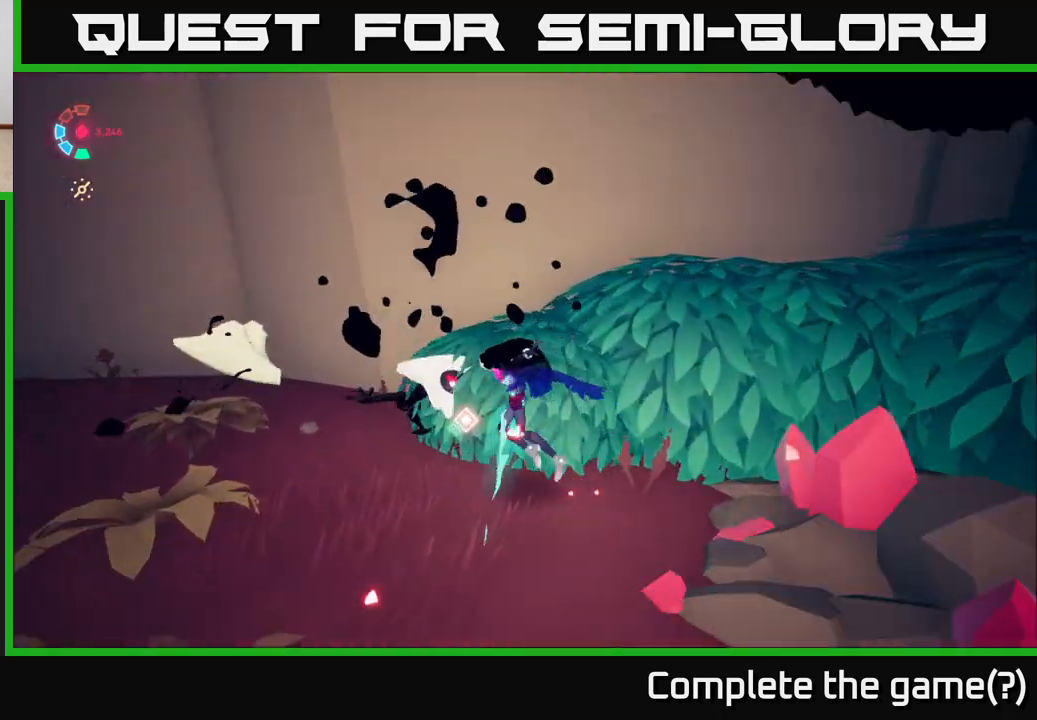
{"buttons": [], "left_stick": "down", "right_stick": "center", "events": [[33, "X", "down"], [117, "left_stick", "down-left"], [167, "X", "up"], [233, "left_stick", "down"], [400, "X", "down"], [500, "X", "up"]]}
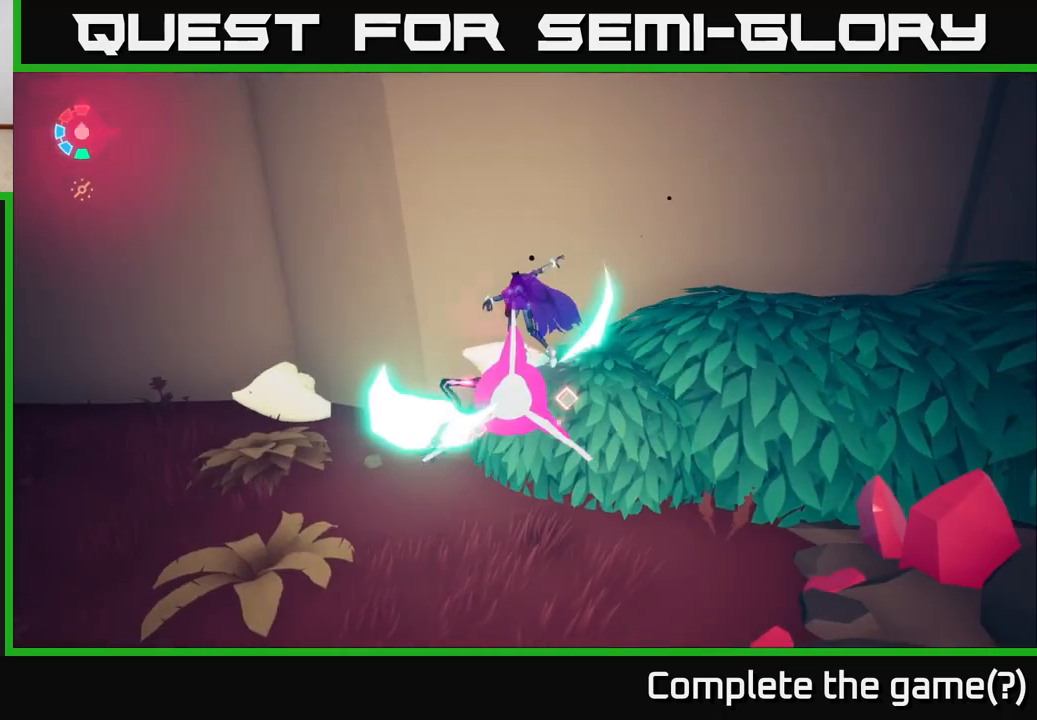
{"buttons": ["L2"], "left_stick": "right", "right_stick": "right", "events": [[217, "left_stick", "down-right"], [267, "right_stick", "right"], [333, "left_stick", "right"], [483, "L2", "down"]]}
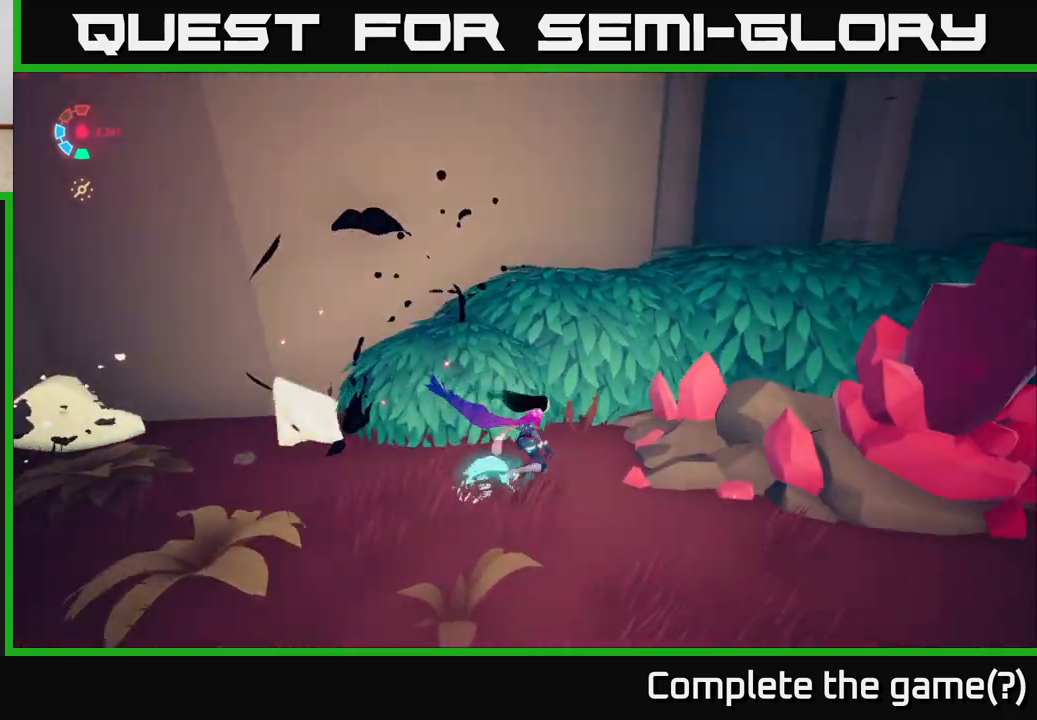
{"buttons": [], "left_stick": "center", "right_stick": "center", "events": [[83, "right_stick", "center"], [117, "left_stick", "up-right"], [233, "X", "down"], [283, "L2", "up"], [333, "X", "up"], [350, "left_stick", "center"]]}
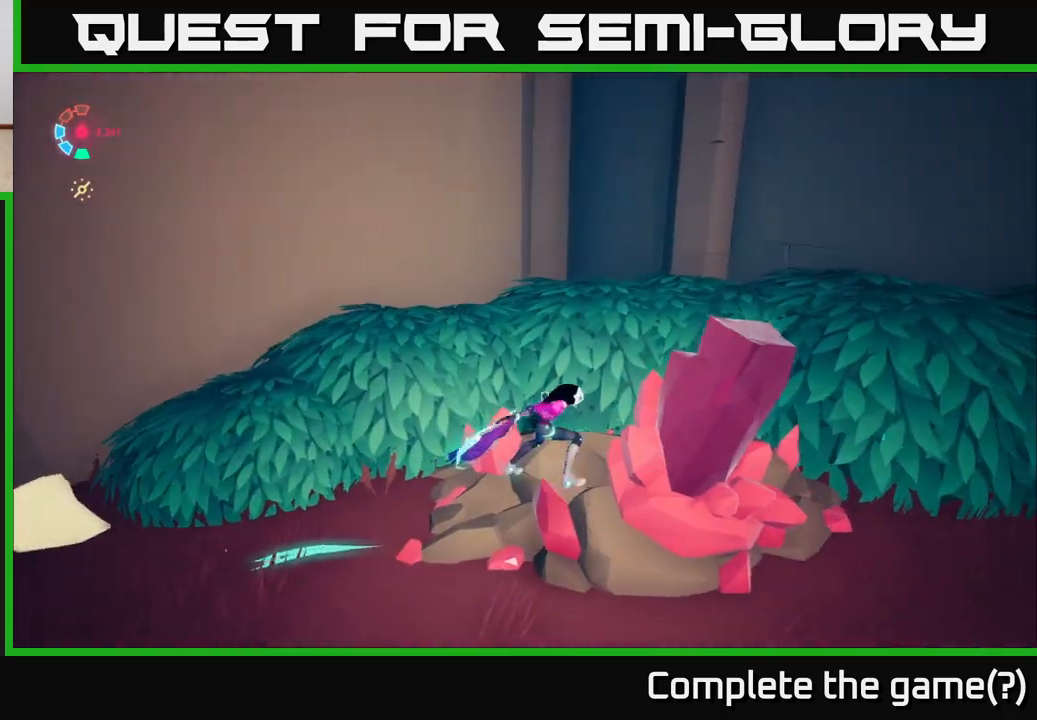
{"buttons": ["X"], "left_stick": "center", "right_stick": "center", "events": [[117, "X", "down"], [267, "X", "up"], [500, "X", "down"]]}
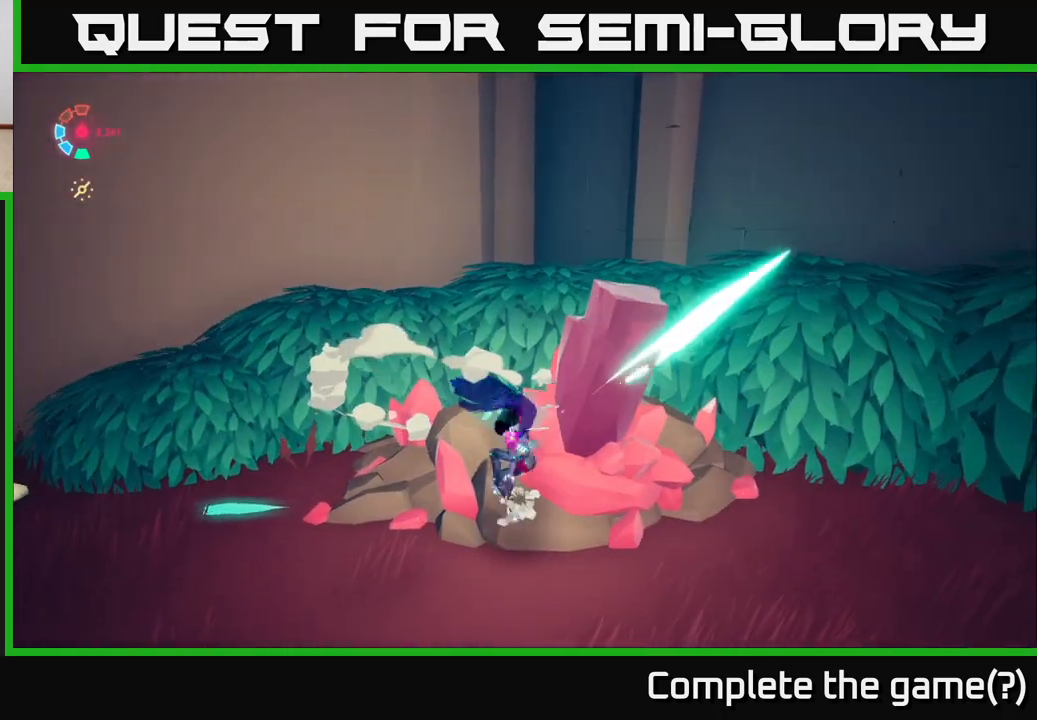
{"buttons": [], "left_stick": "center", "right_stick": "left", "events": [[133, "X", "up"], [350, "right_stick", "left"]]}
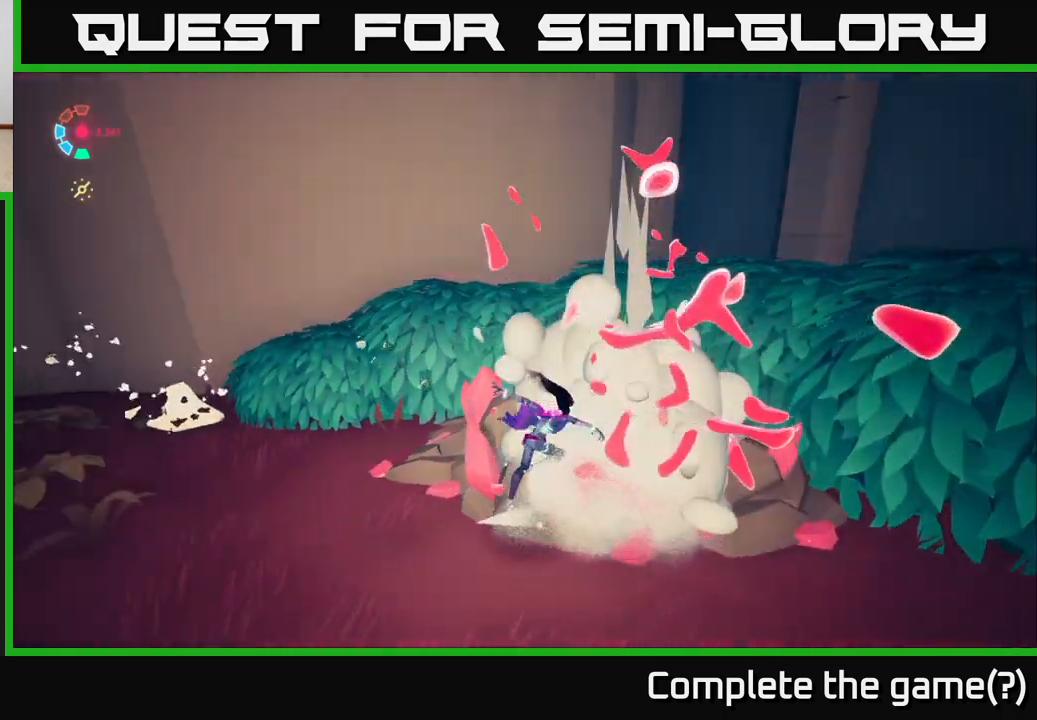
{"buttons": ["L2"], "left_stick": "up-left", "right_stick": "left", "events": [[200, "left_stick", "left"], [283, "L2", "down"], [433, "left_stick", "up-left"]]}
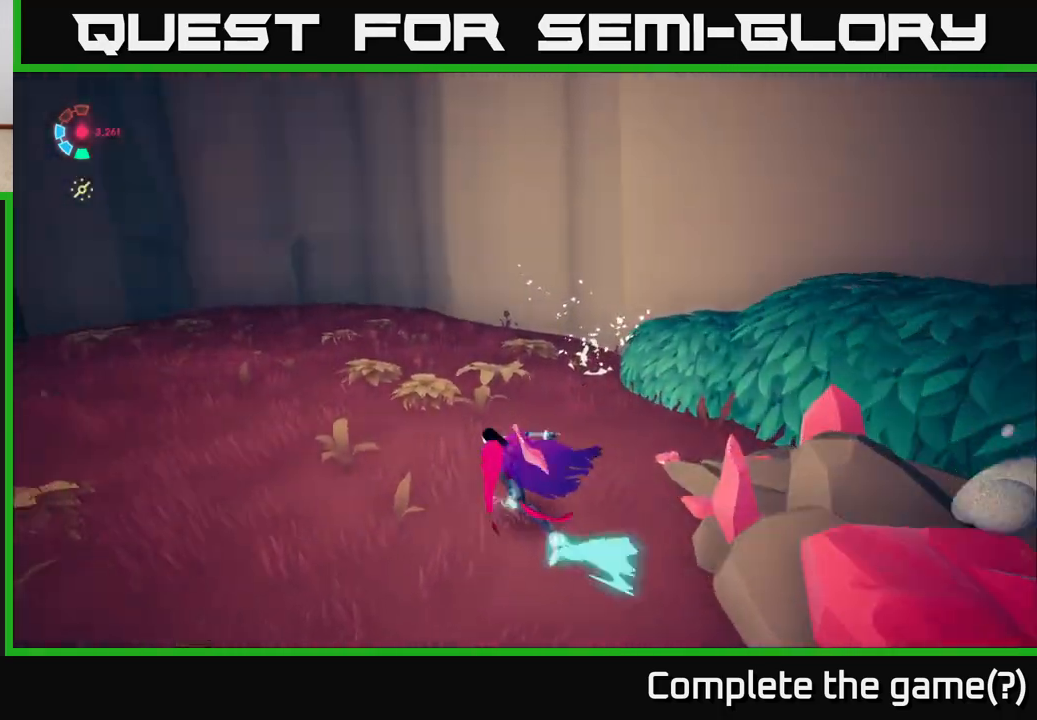
{"buttons": ["L2"], "left_stick": "up", "right_stick": "left", "events": [[100, "left_stick", "up"]]}
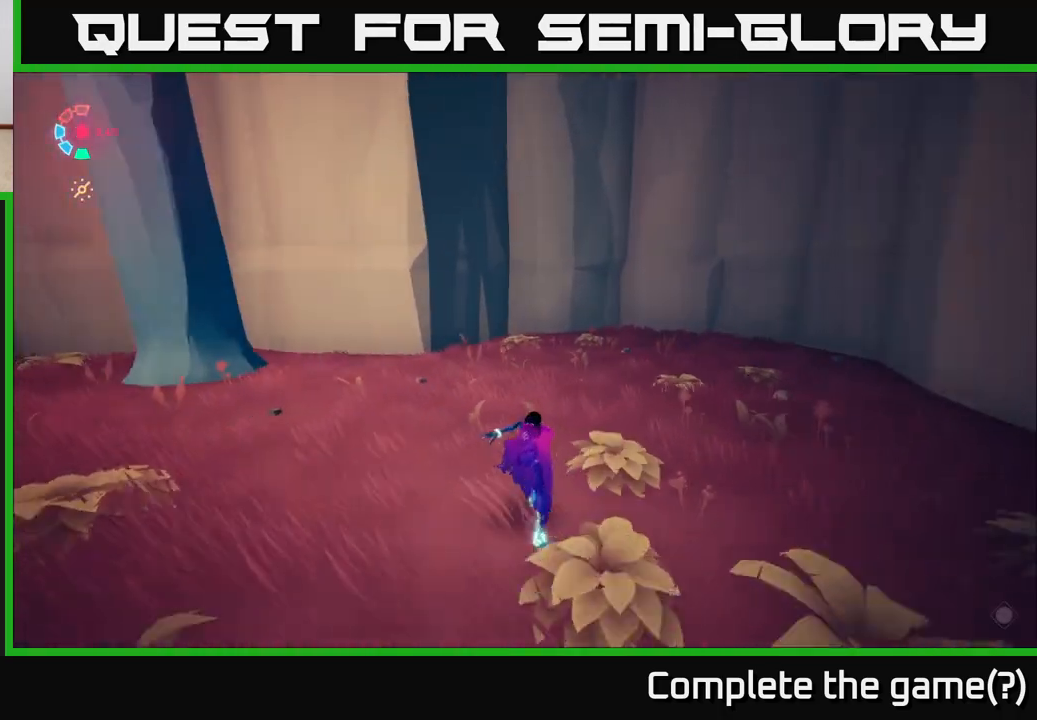
{"buttons": ["L2"], "left_stick": "up-right", "right_stick": "left", "events": [[50, "right_stick", "center"], [67, "left_stick", "up-right"], [217, "right_stick", "left"]]}